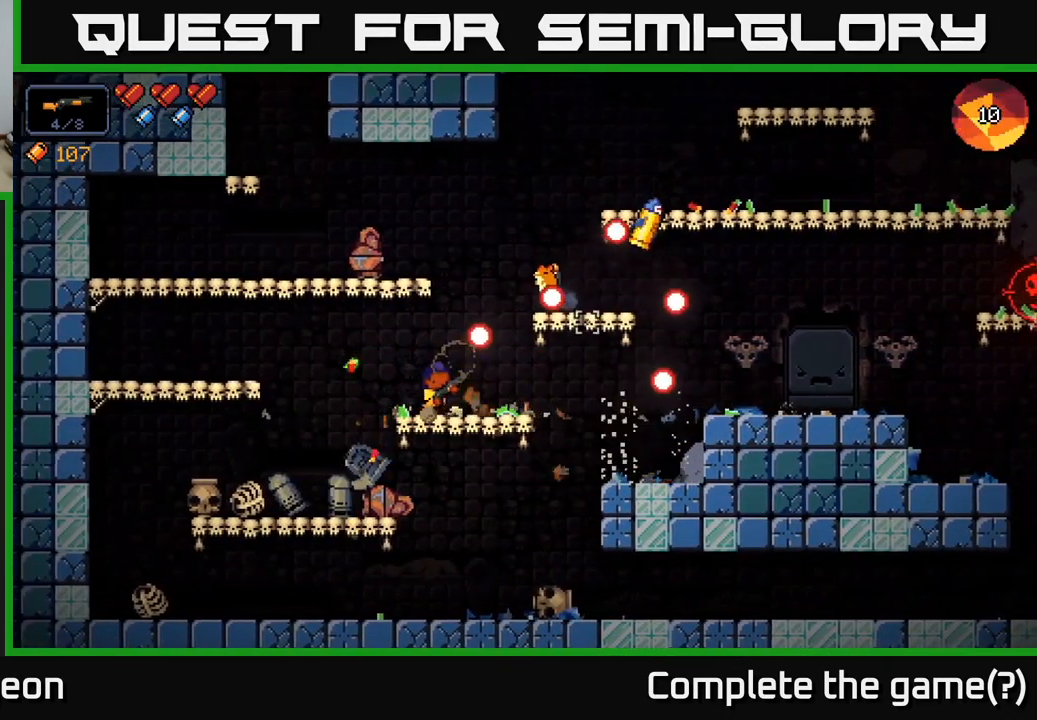
Gameplay with a controller (Xbox layout); each line is a JSON object with the inputs held at the frame after it. "events" lists button and stick changes between this image and that frame as [ms after this image, input, new state], when the widget could be followed in between.
{"buttons": [], "left_stick": "right", "right_stick": "up-right", "events": [[116, "R2", "down"], [216, "left_stick", "center"], [350, "R2", "up"], [400, "left_stick", "right"]]}
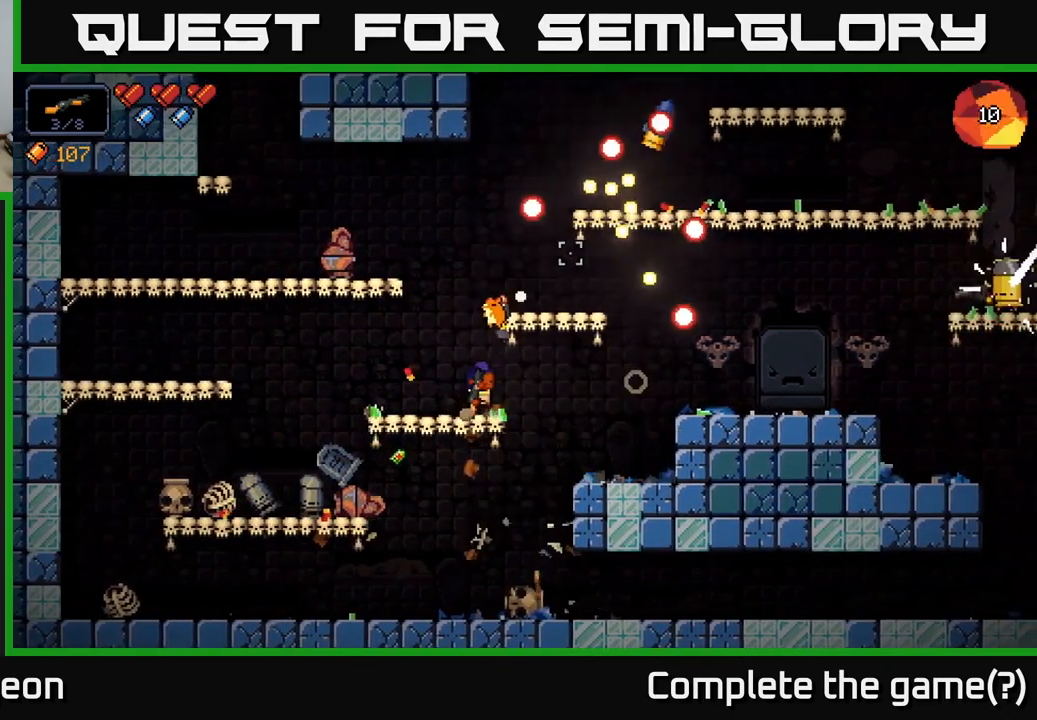
{"buttons": [], "left_stick": "center", "right_stick": "up-right", "events": [[33, "left_stick", "center"], [150, "left_stick", "right"], [233, "A", "down"], [483, "A", "up"], [483, "left_stick", "center"]]}
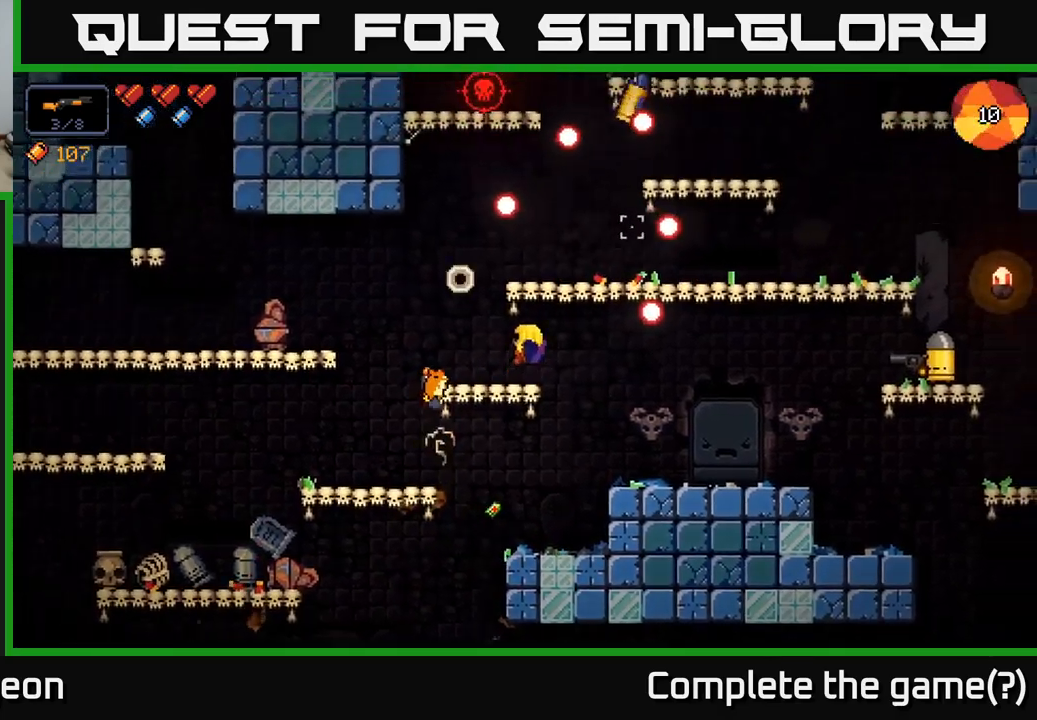
{"buttons": ["A"], "left_stick": "right", "right_stick": "up-right", "events": [[317, "A", "down"], [417, "left_stick", "right"]]}
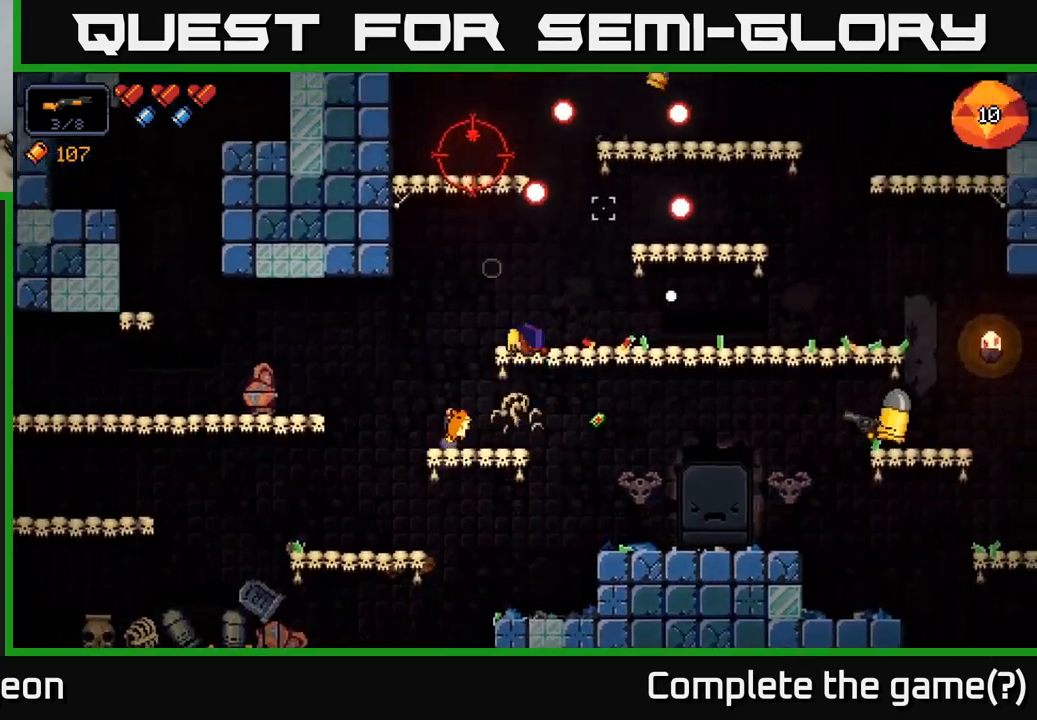
{"buttons": [], "left_stick": "left", "right_stick": "up-left", "events": [[83, "A", "up"], [217, "left_stick", "center"], [250, "right_stick", "up"], [400, "left_stick", "left"], [483, "right_stick", "up-left"]]}
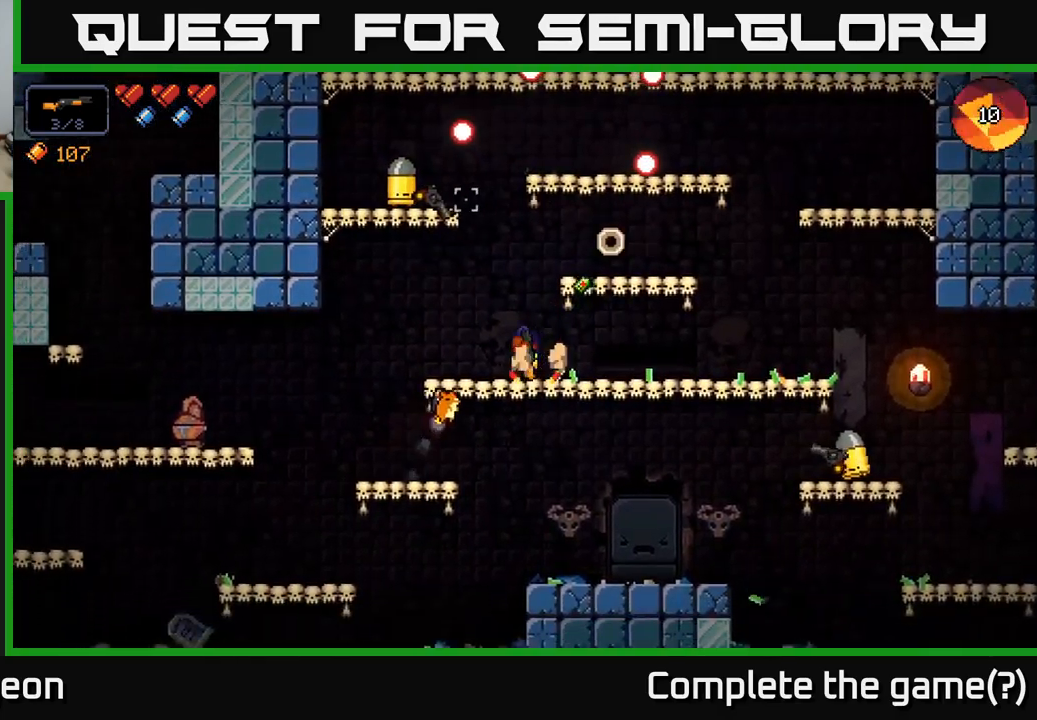
{"buttons": [], "left_stick": "center", "right_stick": "up-left", "events": [[67, "R2", "down"], [83, "left_stick", "center"], [333, "R2", "up"]]}
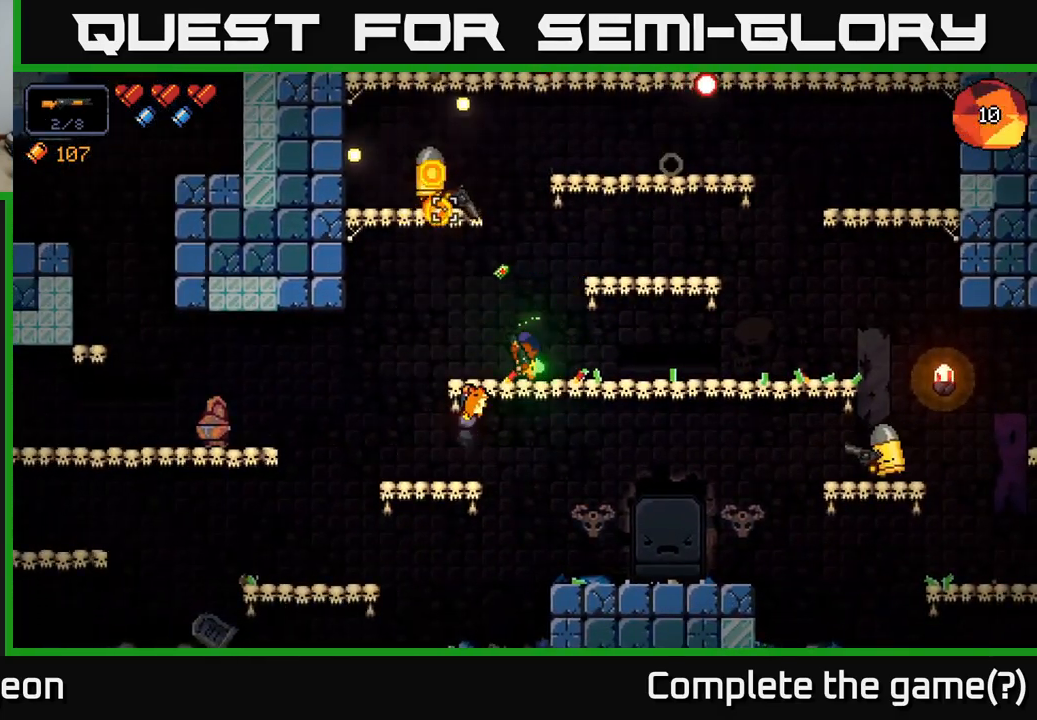
{"buttons": ["R2"], "left_stick": "right", "right_stick": "up-left", "events": [[200, "R2", "down"], [367, "left_stick", "right"]]}
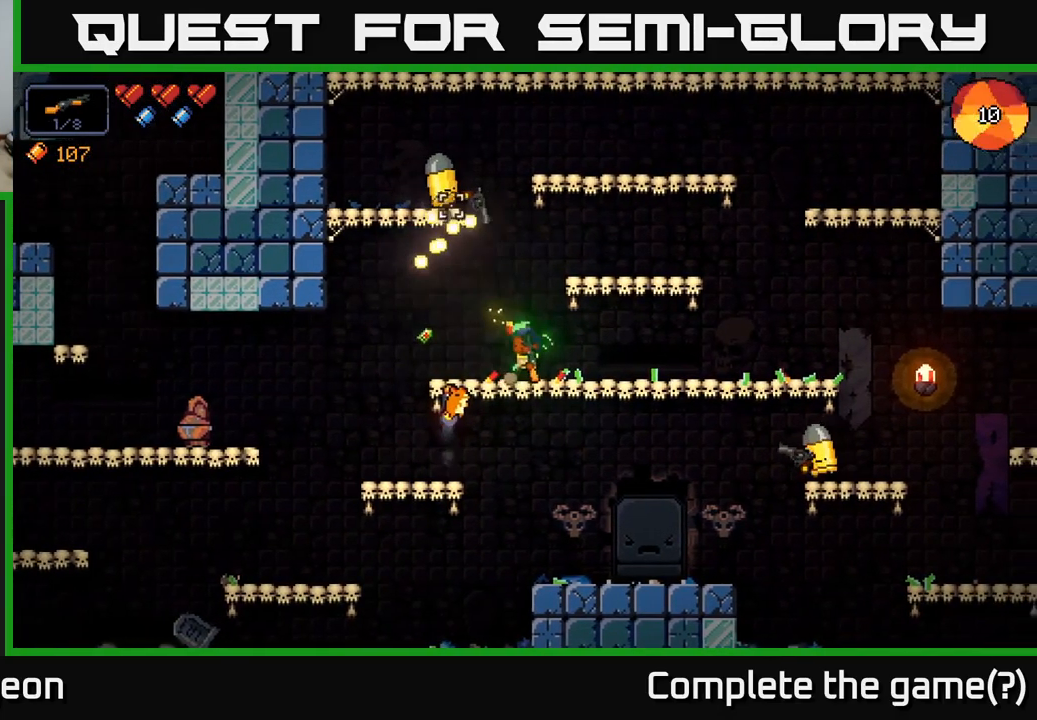
{"buttons": [], "left_stick": "right", "right_stick": "down-right", "events": [[67, "R2", "up"], [200, "right_stick", "down-right"]]}
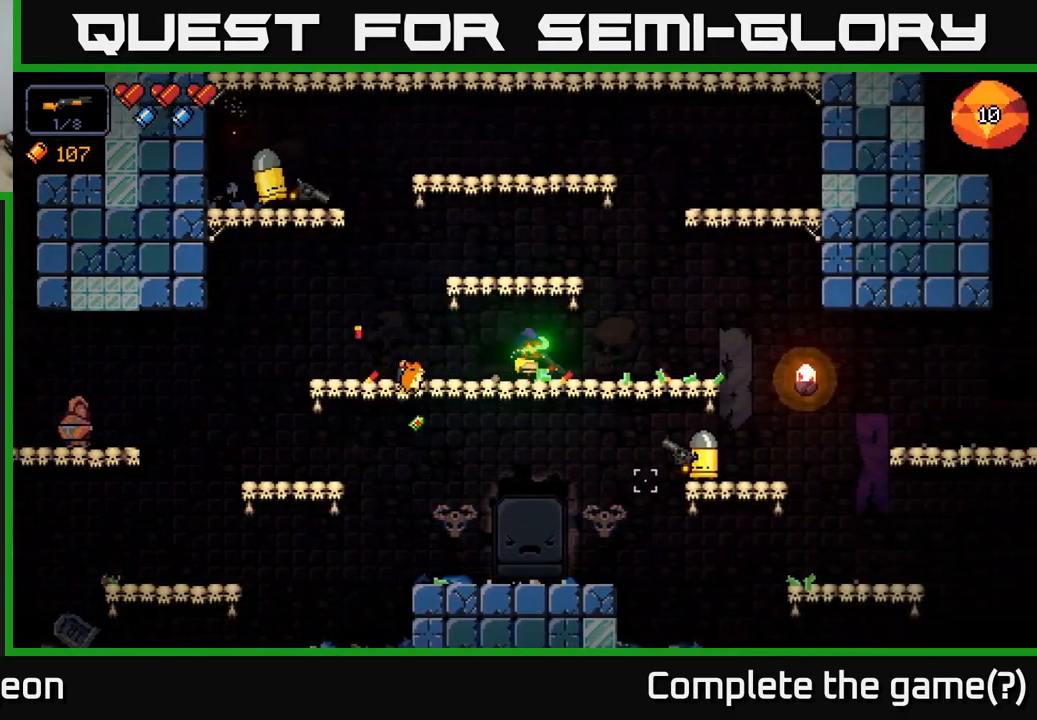
{"buttons": ["R2"], "left_stick": "right", "right_stick": "down-right", "events": [[100, "R2", "down"]]}
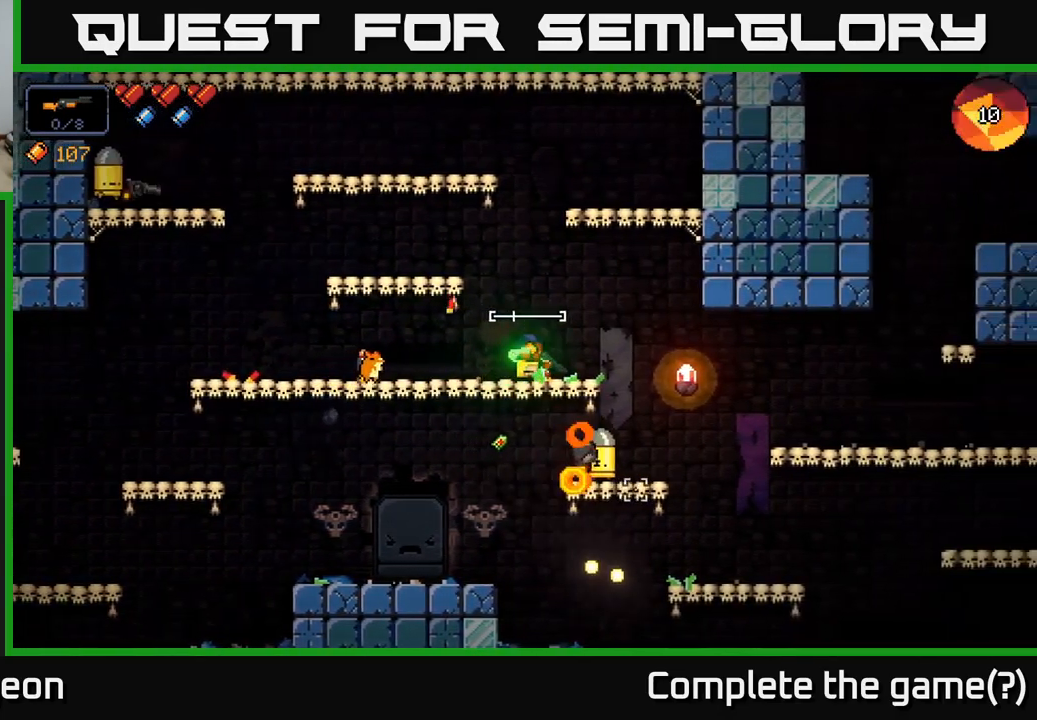
{"buttons": ["R2"], "left_stick": "right", "right_stick": "down", "events": [[100, "right_stick", "down"]]}
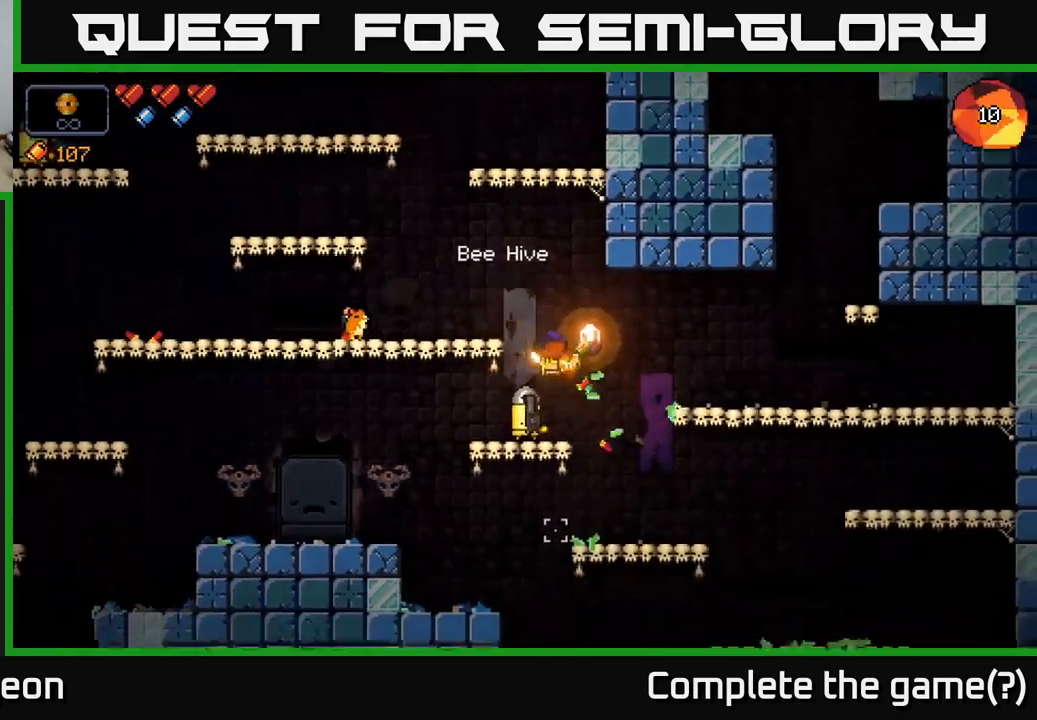
{"buttons": ["R2"], "left_stick": "center", "right_stick": "up-left", "events": [[183, "R2", "up"], [200, "right_stick", "left"], [267, "left_stick", "center"], [350, "right_stick", "up-left"], [433, "R2", "down"]]}
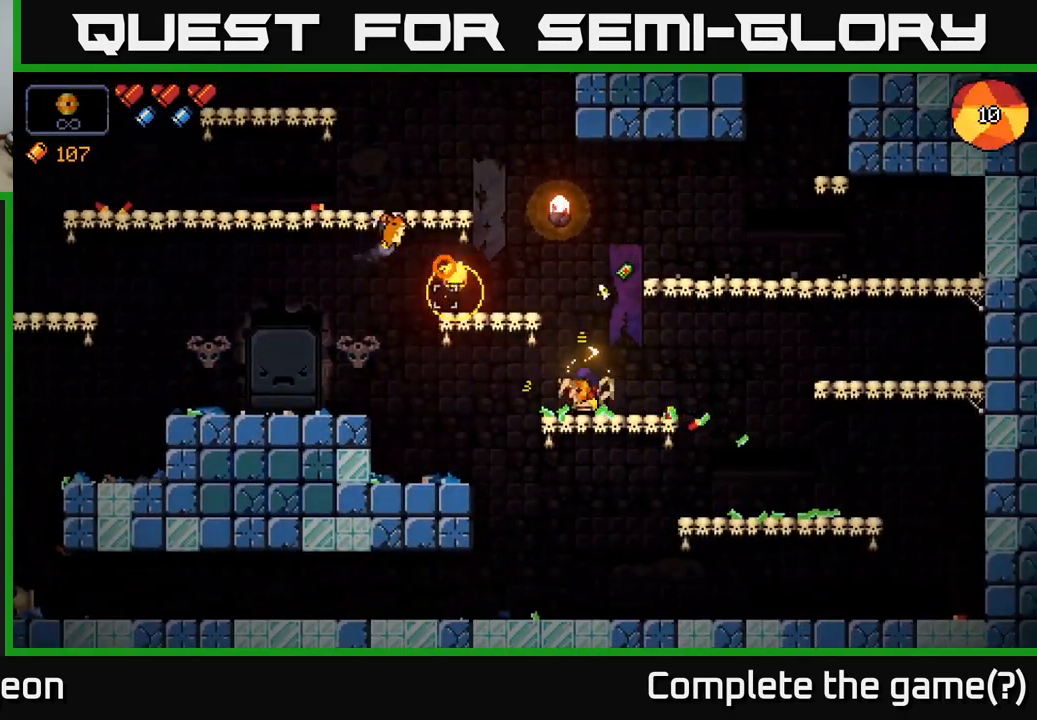
{"buttons": ["A"], "left_stick": "left", "right_stick": "up-left", "events": [[200, "left_stick", "left"], [333, "R2", "up"], [400, "A", "down"]]}
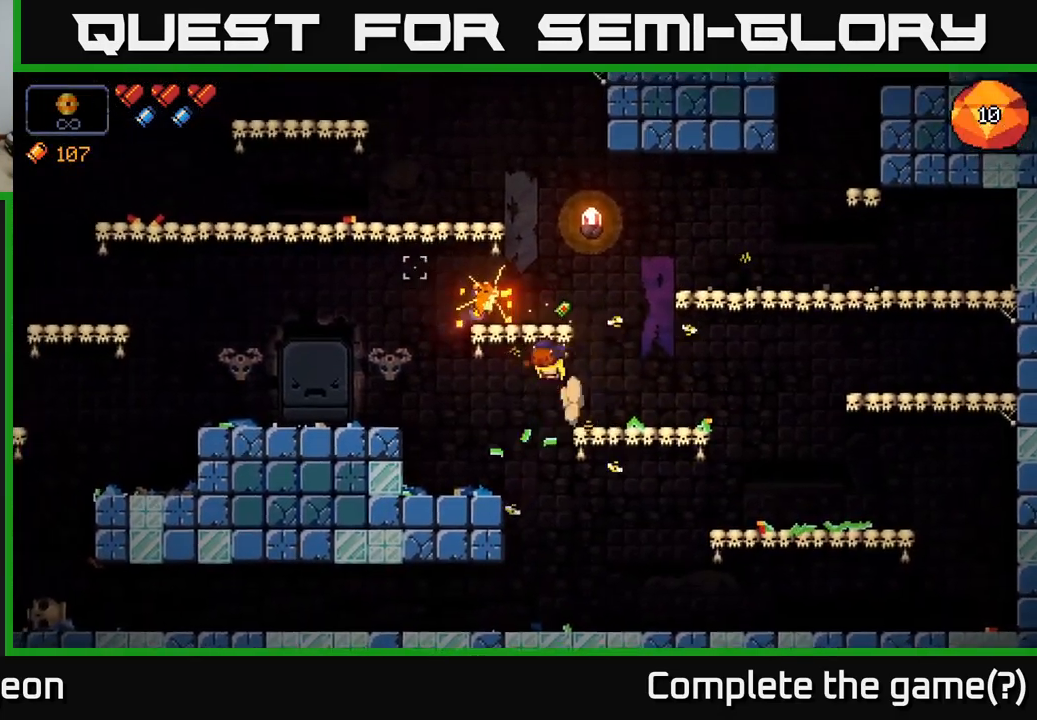
{"buttons": ["A"], "left_stick": "left", "right_stick": "up-left", "events": [[33, "A", "up"], [267, "left_stick", "right"], [400, "left_stick", "left"], [500, "A", "down"]]}
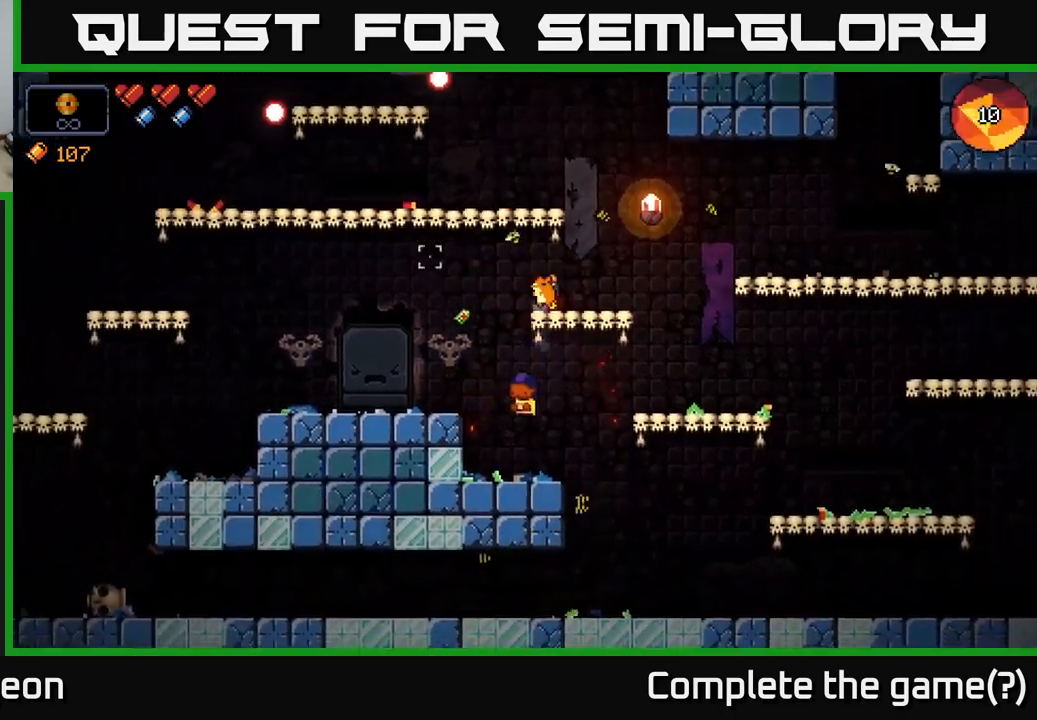
{"buttons": ["A"], "left_stick": "left", "right_stick": "up", "events": [[150, "A", "up"], [350, "right_stick", "up"], [384, "A", "down"]]}
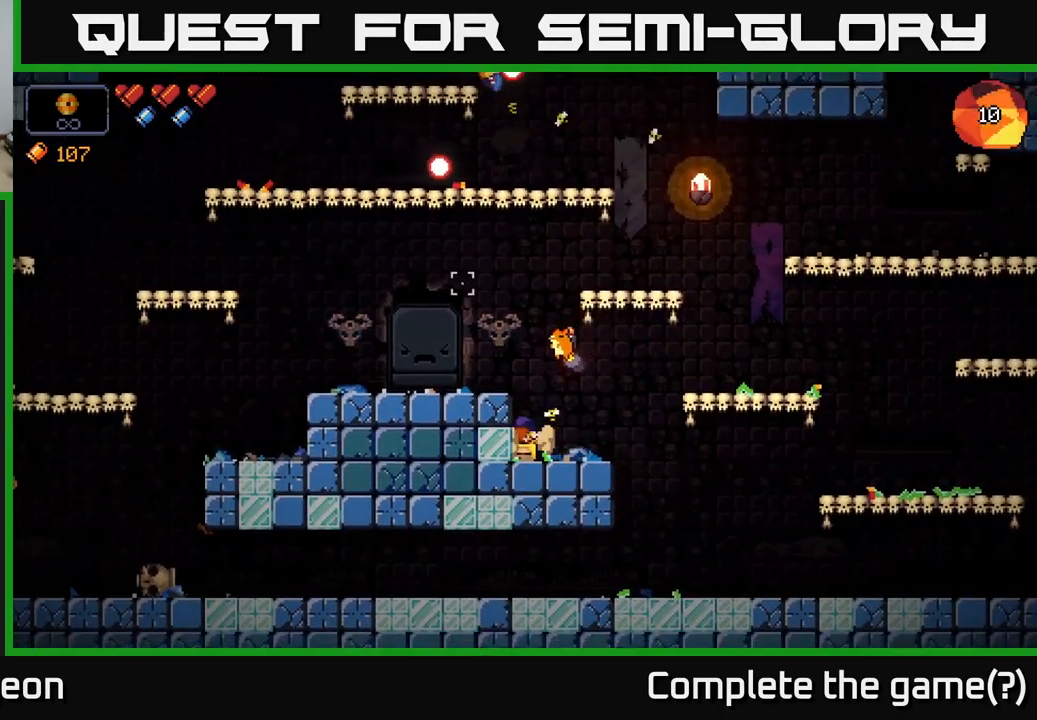
{"buttons": ["A"], "left_stick": "left", "right_stick": "up", "events": [[17, "A", "up"], [350, "left_stick", "center"], [400, "A", "down"], [500, "left_stick", "left"]]}
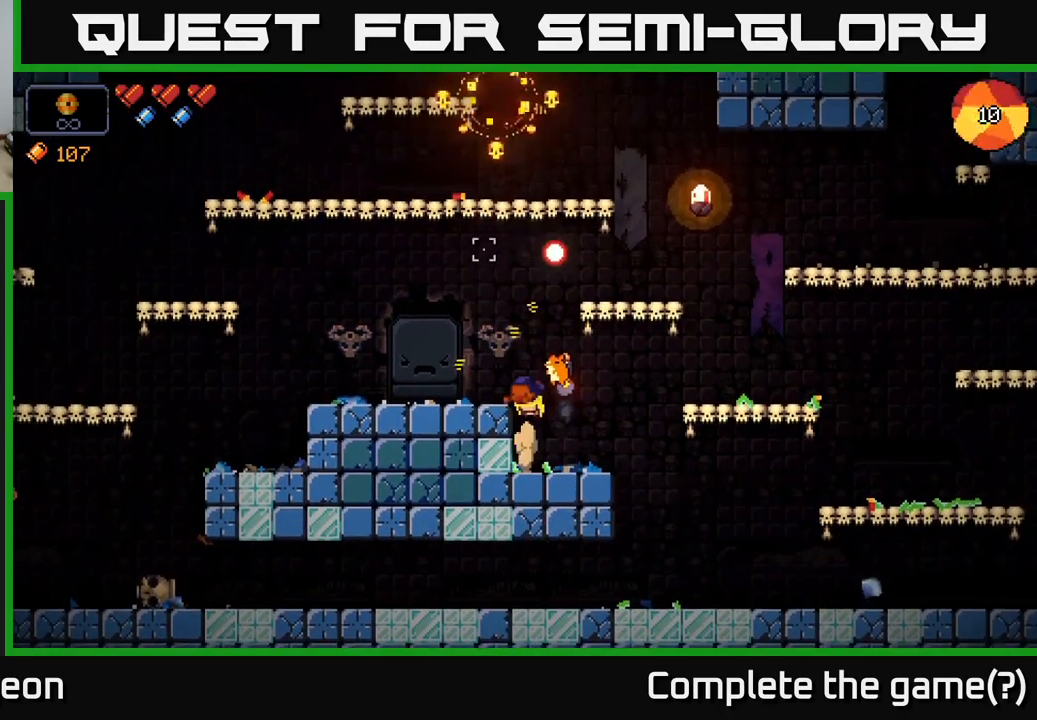
{"buttons": ["R2"], "left_stick": "left", "right_stick": "up", "events": [[100, "A", "up"], [200, "R2", "down"]]}
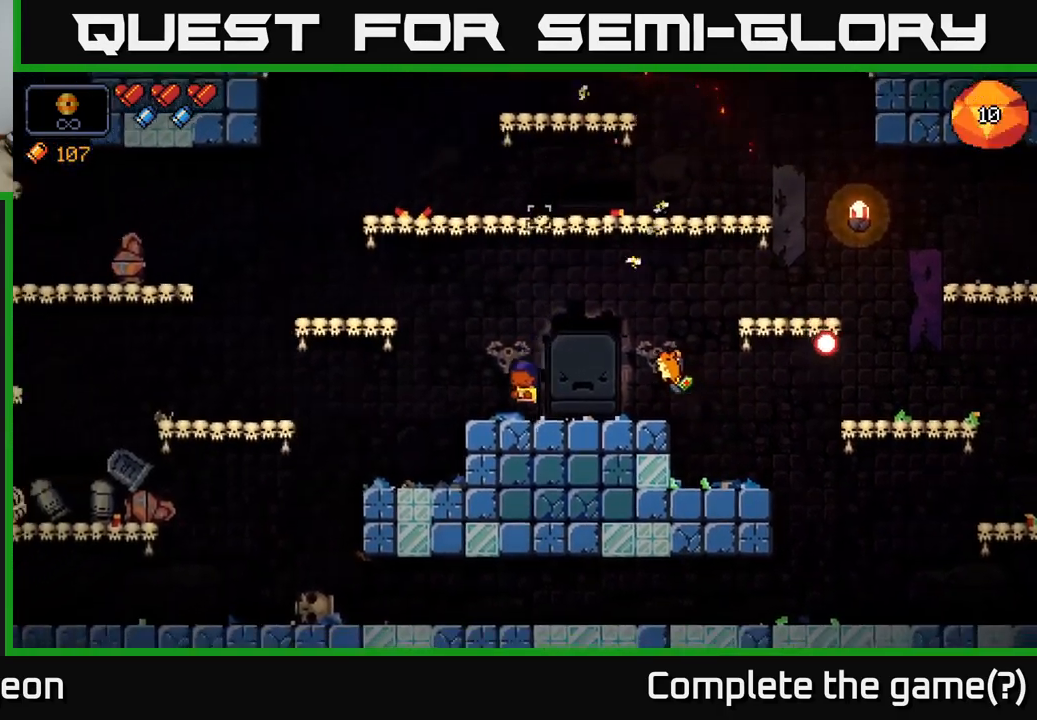
{"buttons": ["A"], "left_stick": "left", "right_stick": "up", "events": [[167, "R2", "up"], [184, "A", "down"]]}
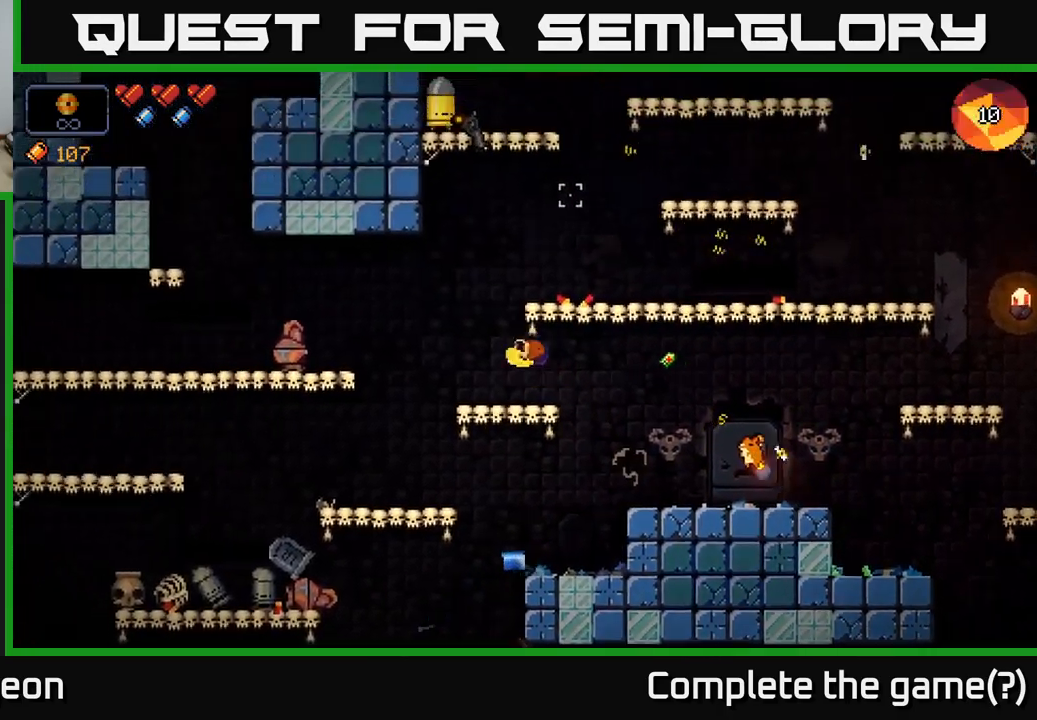
{"buttons": ["A"], "left_stick": "right", "right_stick": "up-right", "events": [[100, "A", "up"], [150, "left_stick", "right"], [184, "right_stick", "up-right"], [267, "left_stick", "center"], [467, "A", "down"], [484, "left_stick", "right"]]}
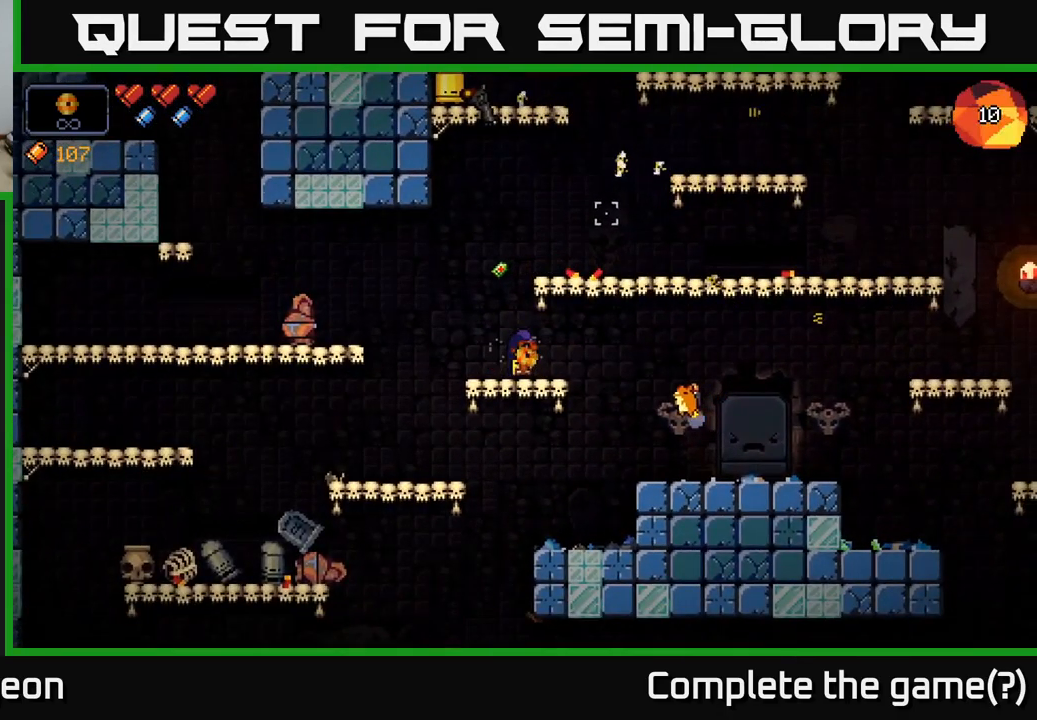
{"buttons": ["R2"], "left_stick": "center", "right_stick": "up", "events": [[184, "A", "up"], [284, "right_stick", "up"], [350, "R2", "down"], [384, "left_stick", "center"]]}
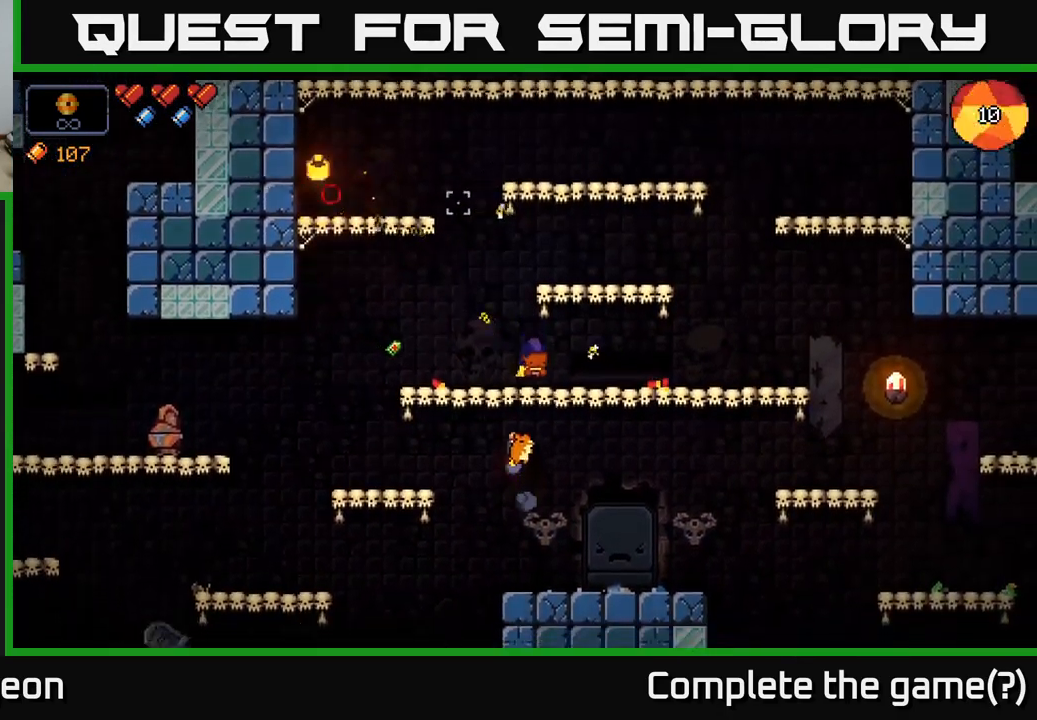
{"buttons": [], "left_stick": "right", "right_stick": "up", "events": [[334, "left_stick", "right"], [467, "R2", "up"]]}
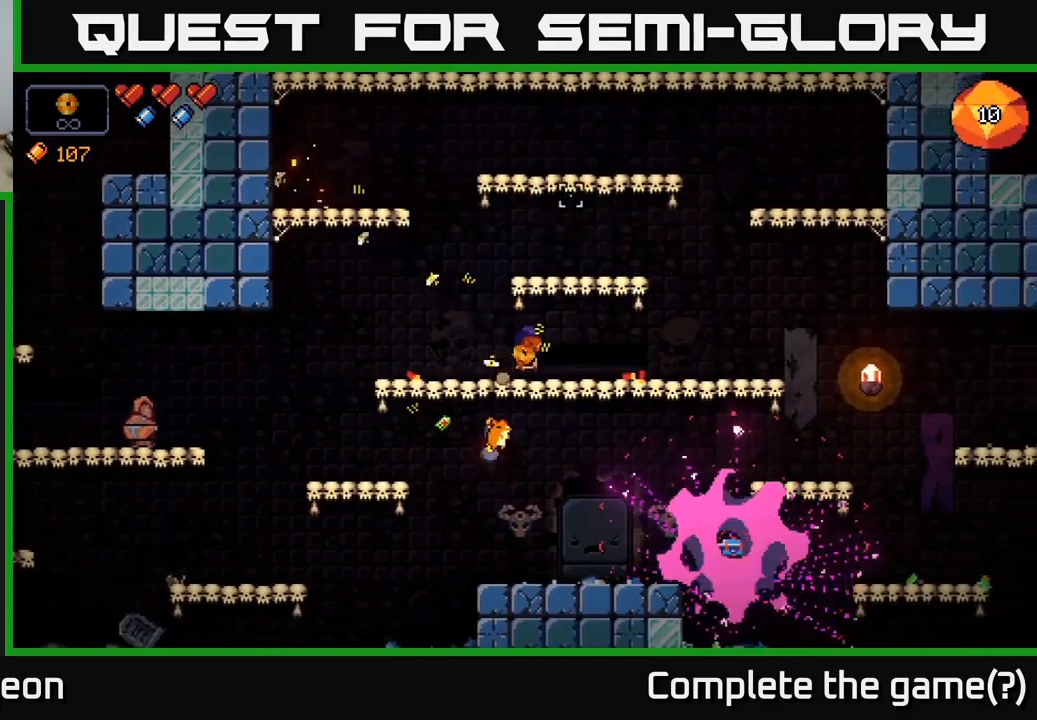
{"buttons": ["R2"], "left_stick": "center", "right_stick": "down-right", "events": [[17, "right_stick", "up-right"], [150, "R2", "down"], [150, "right_stick", "down-right"], [350, "left_stick", "center"]]}
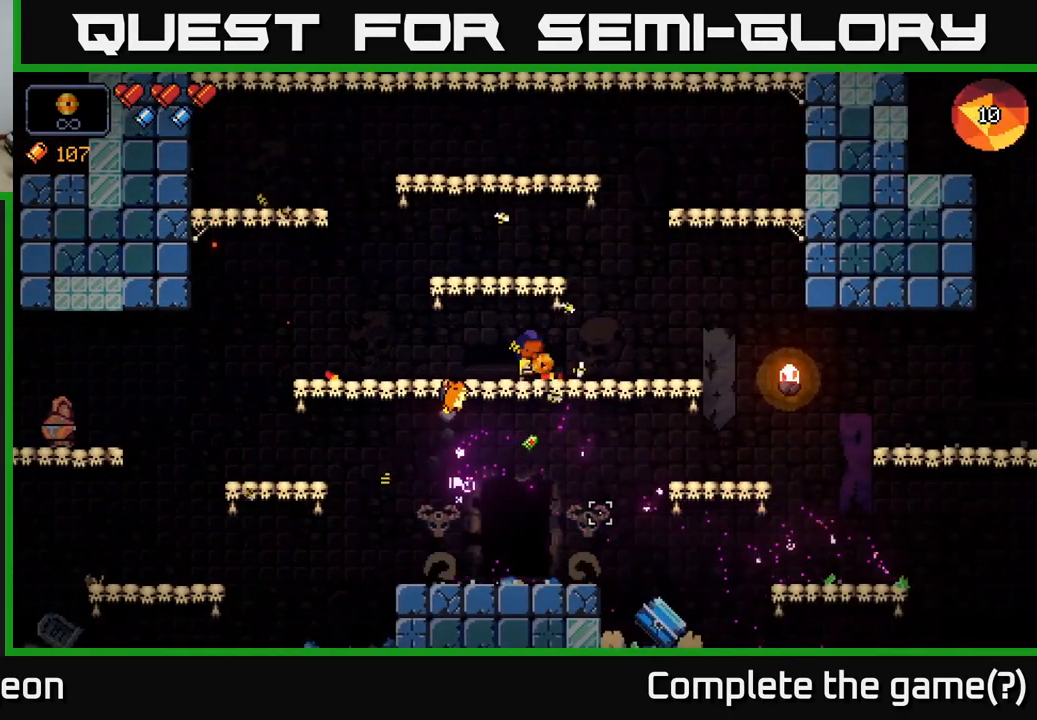
{"buttons": [], "left_stick": "right", "right_stick": "down-right", "events": [[467, "left_stick", "right"], [484, "R2", "up"]]}
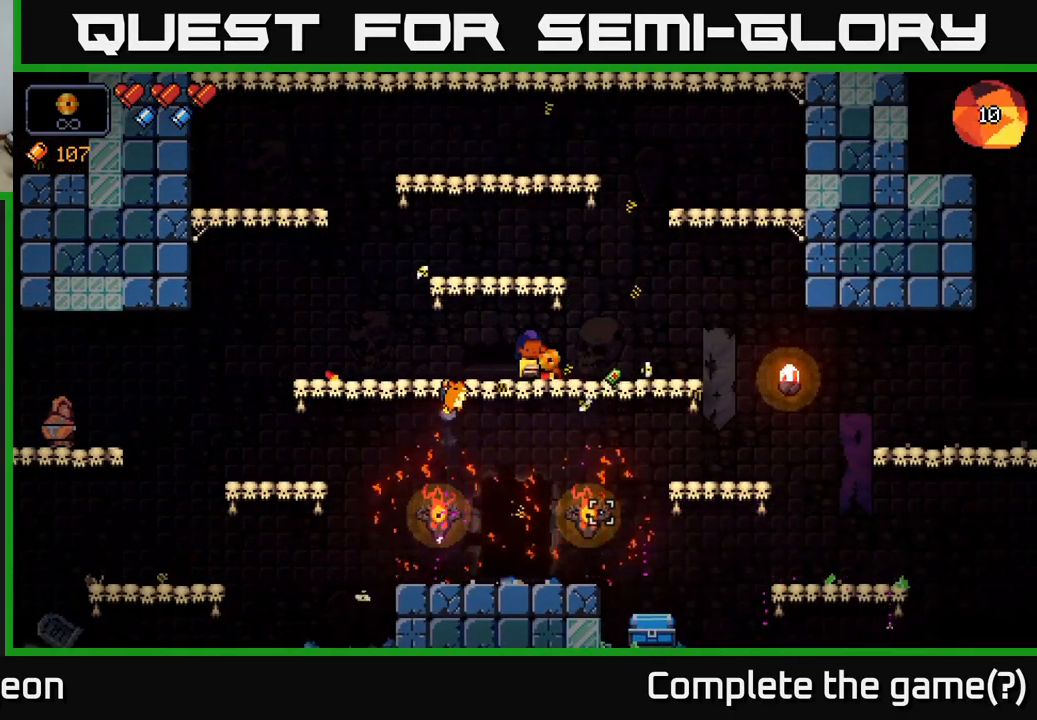
{"buttons": [], "left_stick": "down-right", "right_stick": "center", "events": [[134, "right_stick", "center"], [316, "left_stick", "down"], [350, "A", "down"], [450, "A", "up"], [483, "left_stick", "down-right"]]}
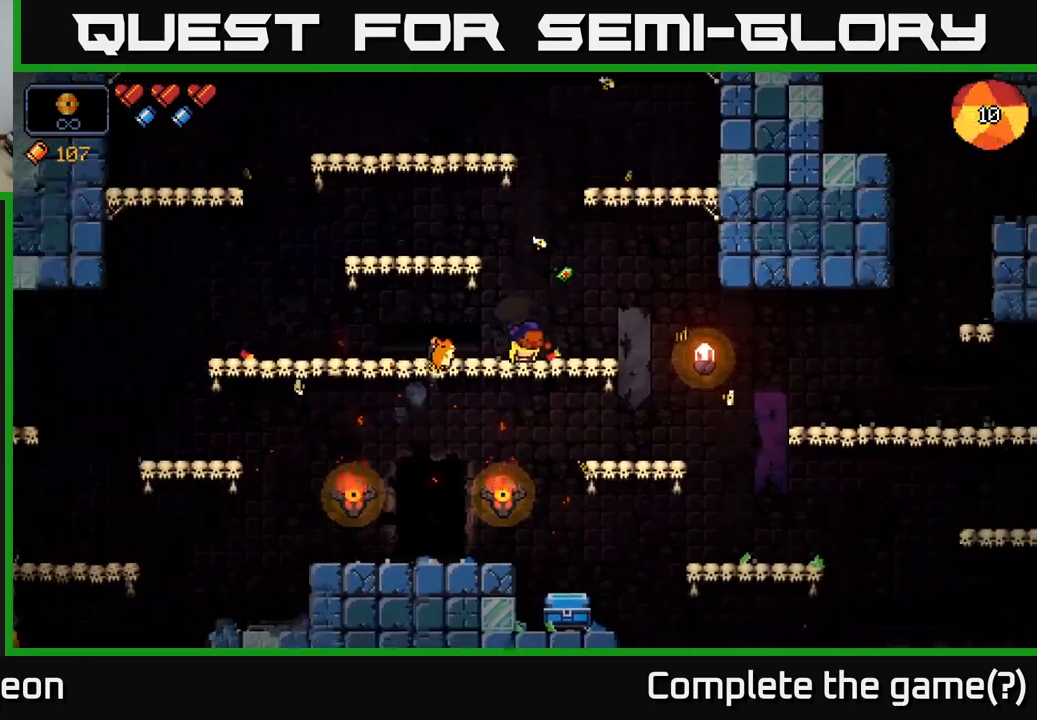
{"buttons": ["X"], "left_stick": "center", "right_stick": "center", "events": [[16, "left_stick", "right"], [133, "left_stick", "center"], [433, "X", "down"]]}
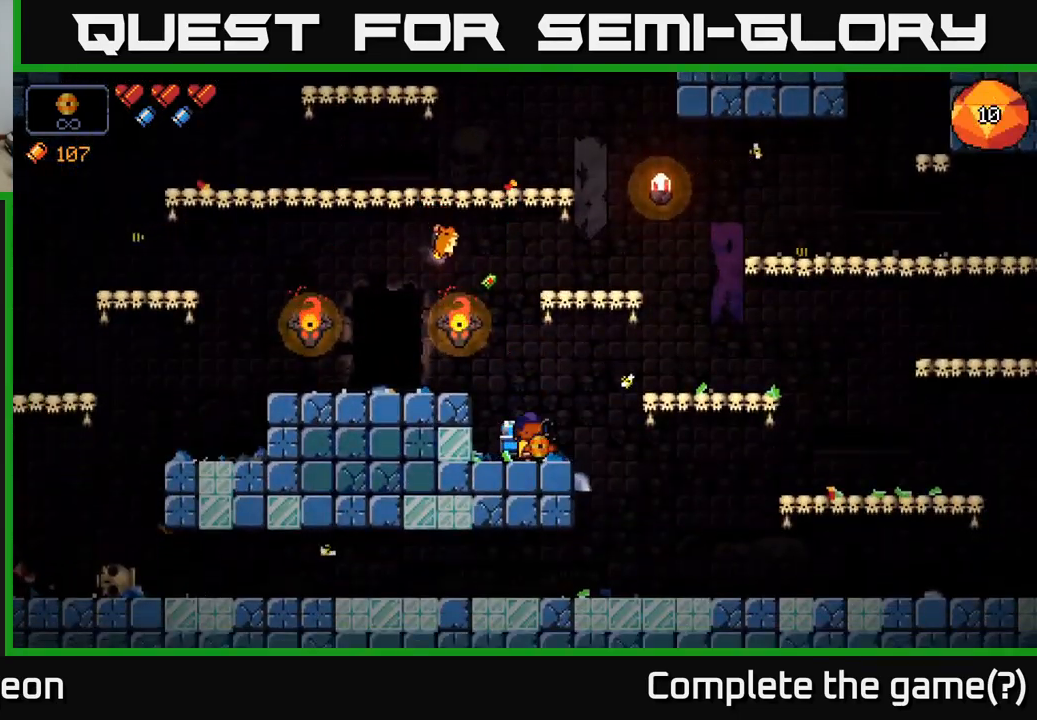
{"buttons": [], "left_stick": "center", "right_stick": "center", "events": [[16, "X", "up"]]}
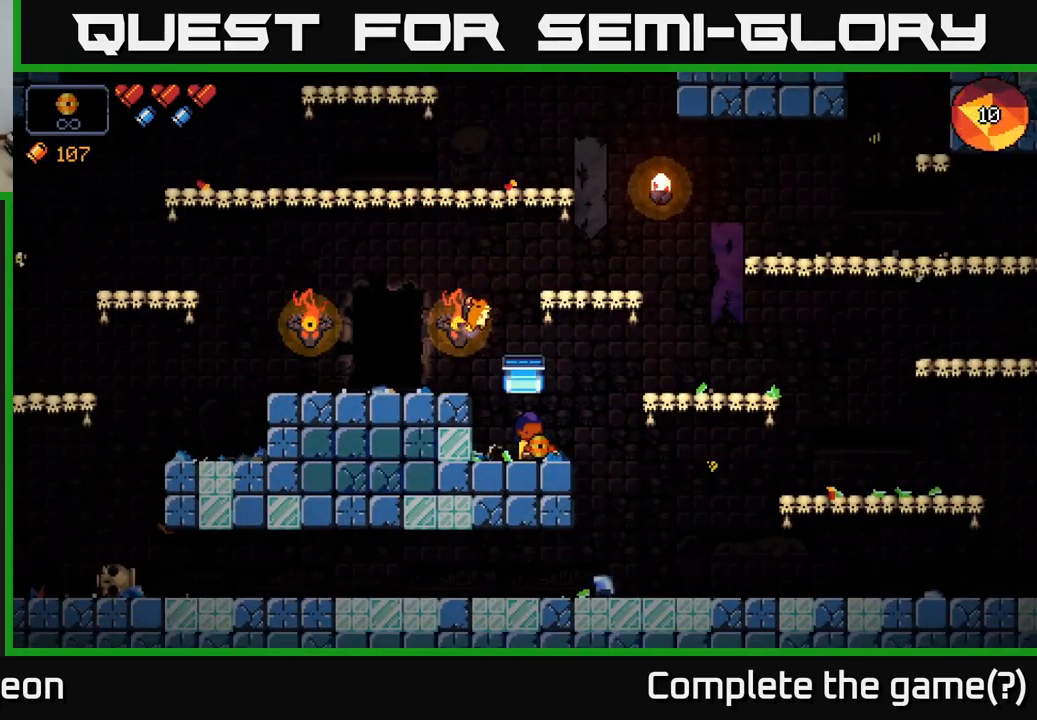
{"buttons": [], "left_stick": "center", "right_stick": "center", "events": [[166, "left_stick", "right"], [333, "left_stick", "left"], [483, "left_stick", "center"]]}
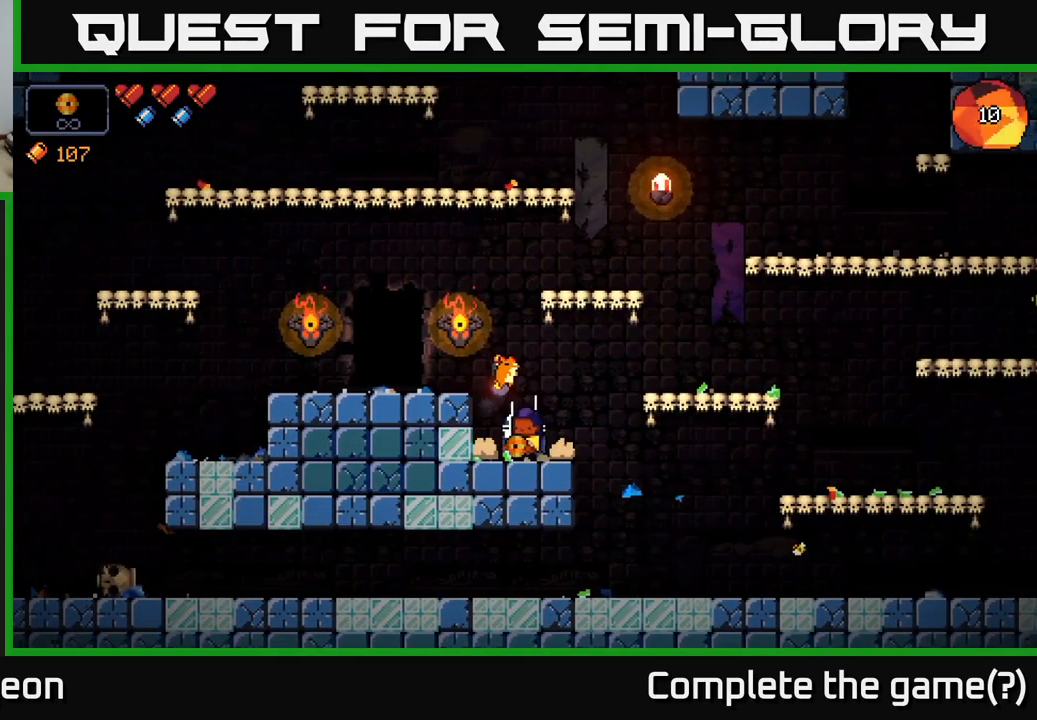
{"buttons": [], "left_stick": "center", "right_stick": "center", "events": []}
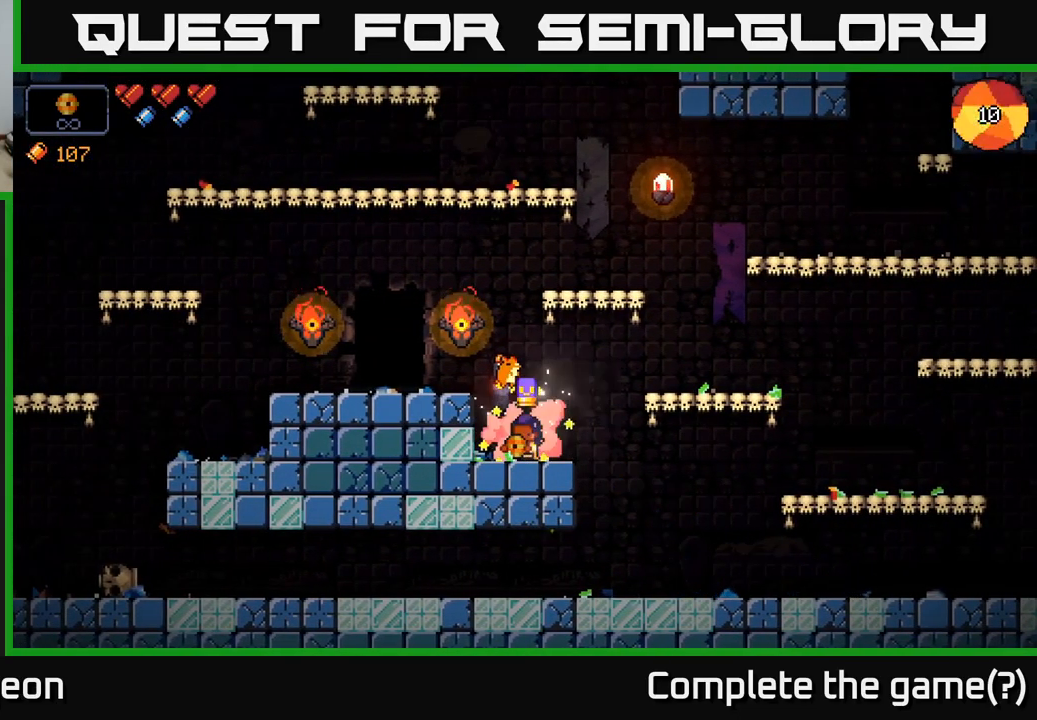
{"buttons": [], "left_stick": "left", "right_stick": "center", "events": [[100, "left_stick", "right"], [250, "left_stick", "center"], [450, "left_stick", "left"]]}
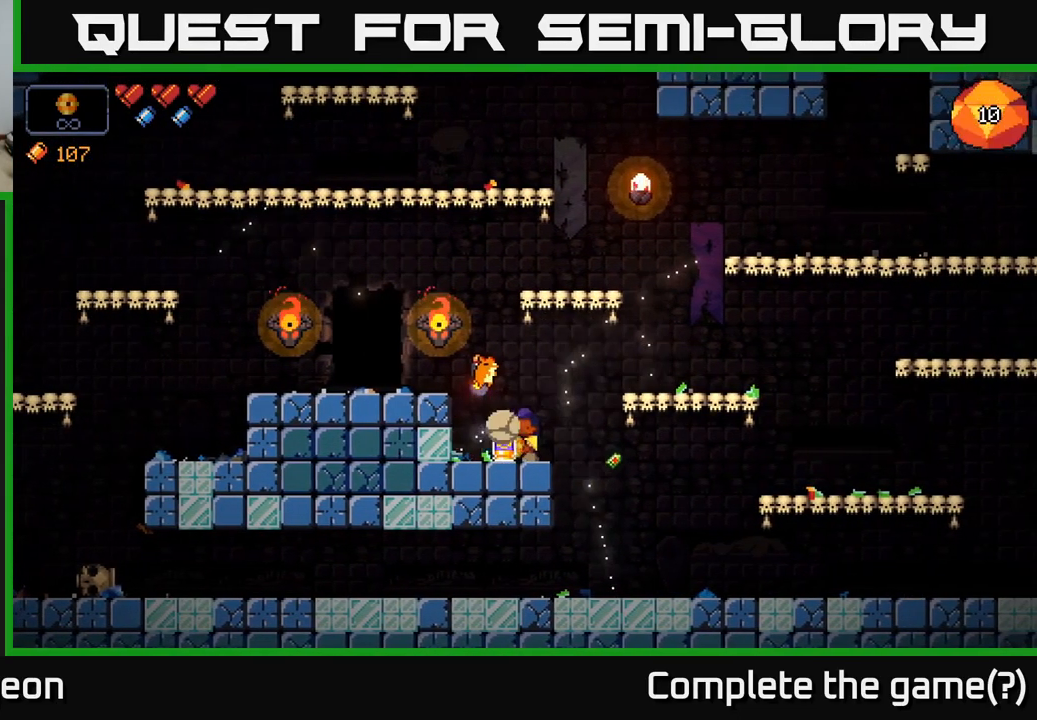
{"buttons": [], "left_stick": "center", "right_stick": "center", "events": [[66, "left_stick", "center"]]}
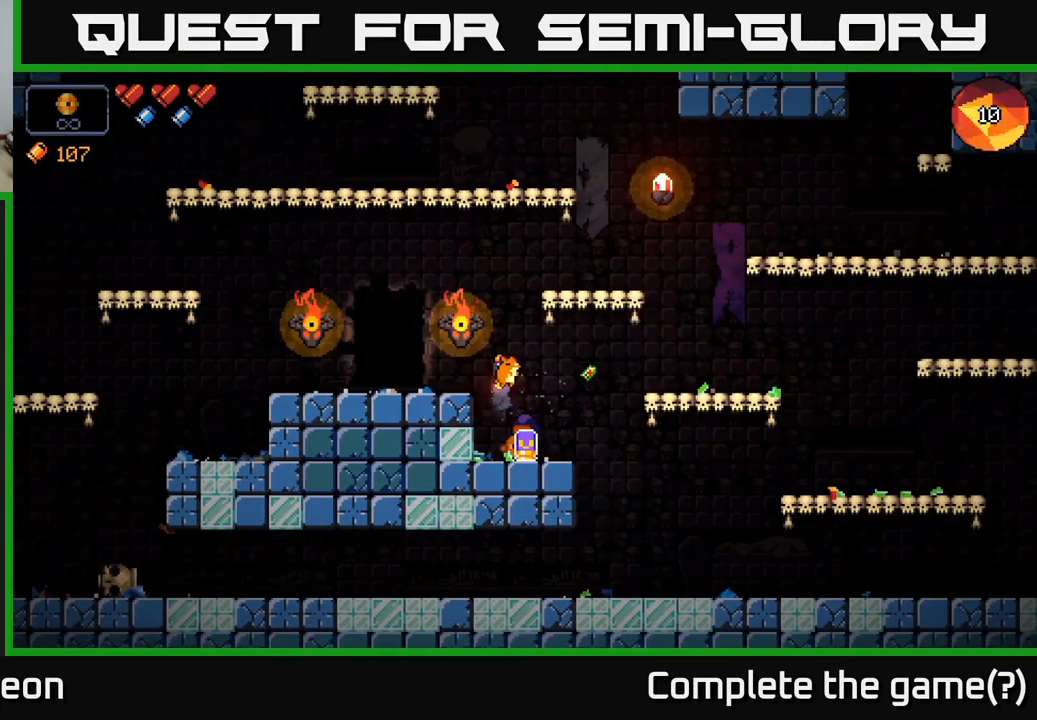
{"buttons": [], "left_stick": "center", "right_stick": "left", "events": [[16, "X", "down"], [100, "X", "up"], [333, "left_stick", "right"], [433, "right_stick", "left"], [500, "left_stick", "center"]]}
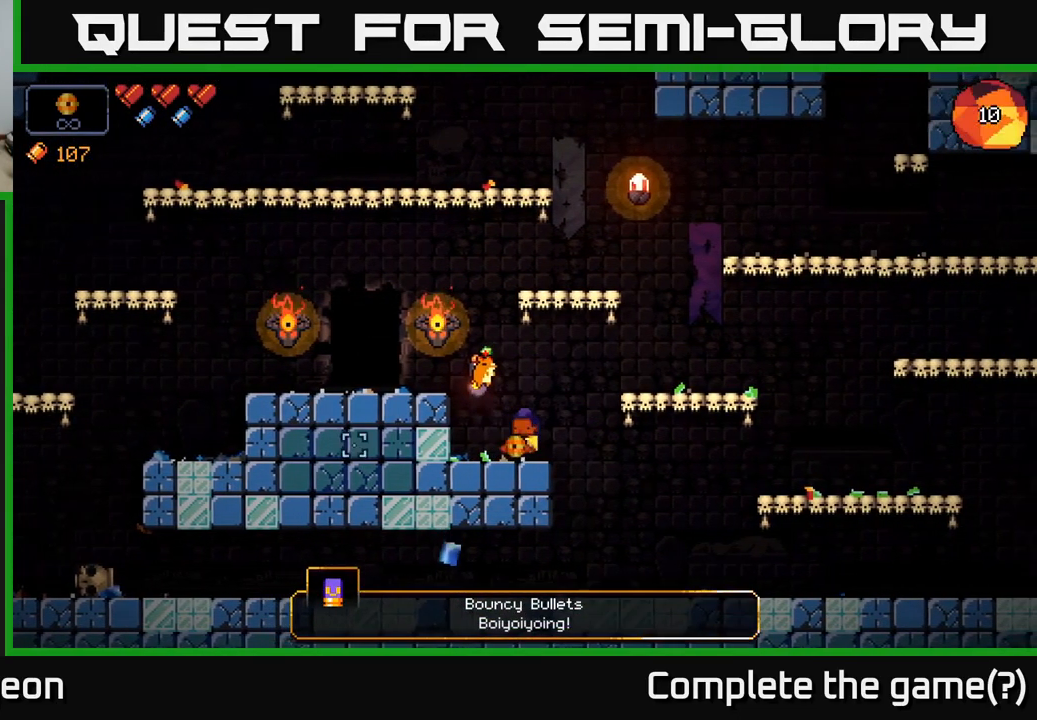
{"buttons": [], "left_stick": "left", "right_stick": "up-left", "events": [[50, "left_stick", "left"], [66, "right_stick", "up-left"], [133, "A", "down"], [366, "A", "up"]]}